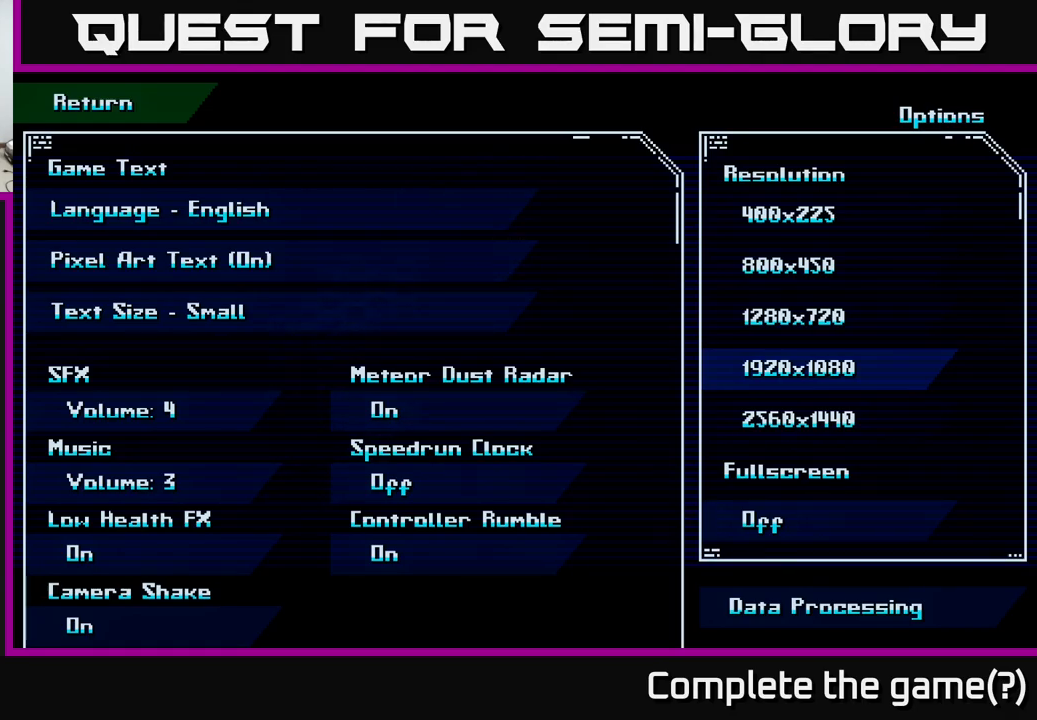
Gameplay with a controller (Xbox layout); each line is a JSON object with the inputs held at the frame after it. "events" lists button and stick changes between this image and that frame as [ms after this image, input, new state], when the widget could be followed in between.
{"buttons": ["DPAD_DOWN"], "left_stick": "center", "right_stick": "center", "events": [[483, "DPAD_DOWN", "down"]]}
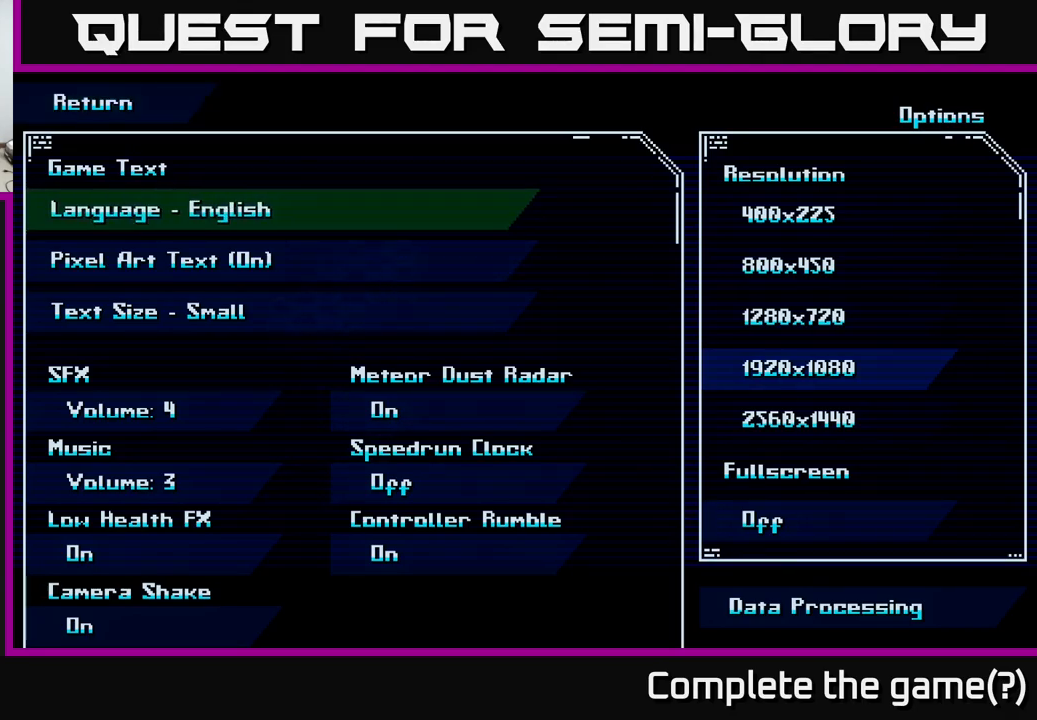
{"buttons": ["DPAD_DOWN"], "left_stick": "center", "right_stick": "center", "events": [[67, "DPAD_DOWN", "up"], [267, "DPAD_DOWN", "down"], [383, "DPAD_DOWN", "up"], [467, "DPAD_DOWN", "down"]]}
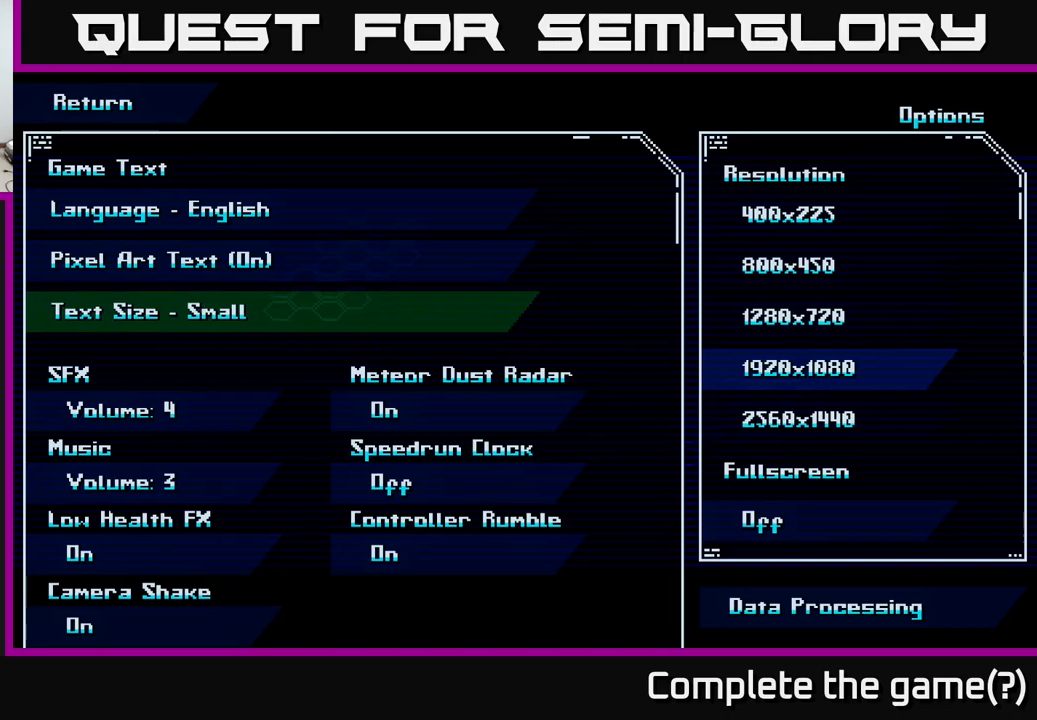
{"buttons": [], "left_stick": "center", "right_stick": "center", "events": [[67, "DPAD_DOWN", "up"], [167, "DPAD_DOWN", "down"], [300, "DPAD_DOWN", "up"]]}
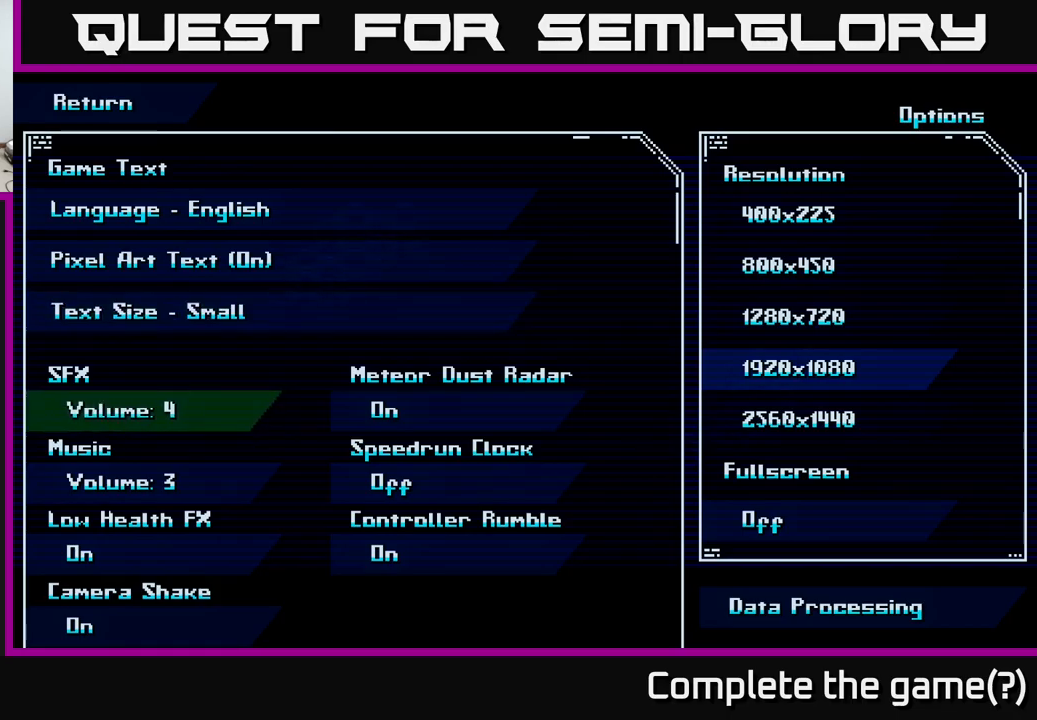
{"buttons": ["DPAD_DOWN"], "left_stick": "center", "right_stick": "center", "events": [[434, "DPAD_DOWN", "down"]]}
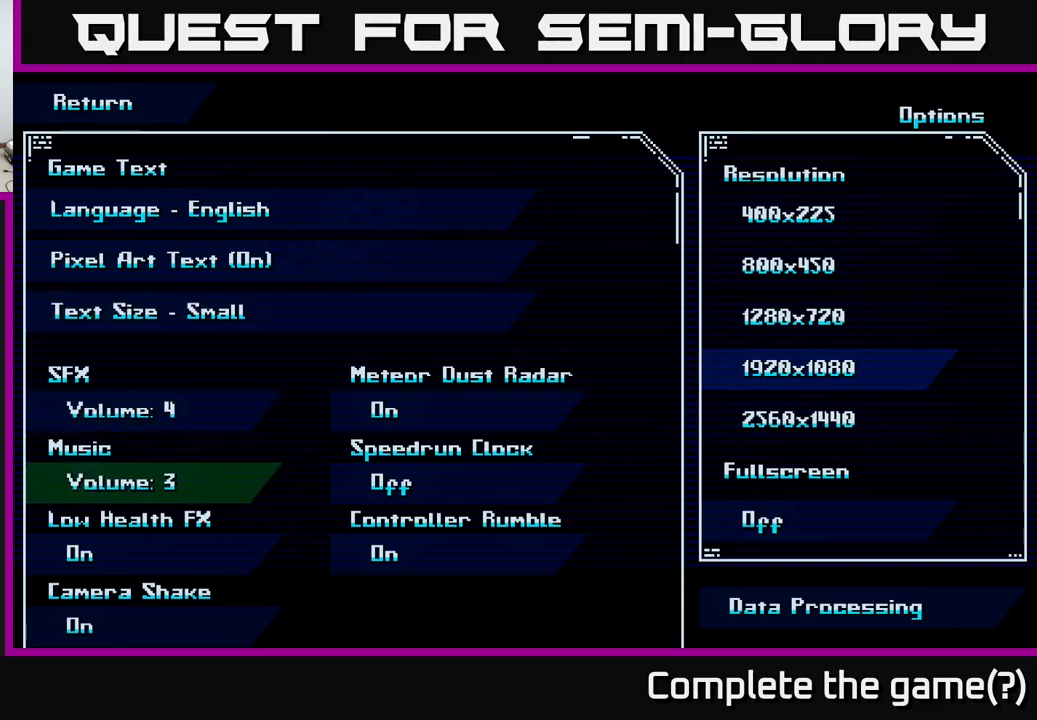
{"buttons": ["DPAD_RIGHT"], "left_stick": "center", "right_stick": "center", "events": [[67, "DPAD_DOWN", "up"], [184, "DPAD_DOWN", "down"], [284, "DPAD_DOWN", "up"], [484, "DPAD_RIGHT", "down"]]}
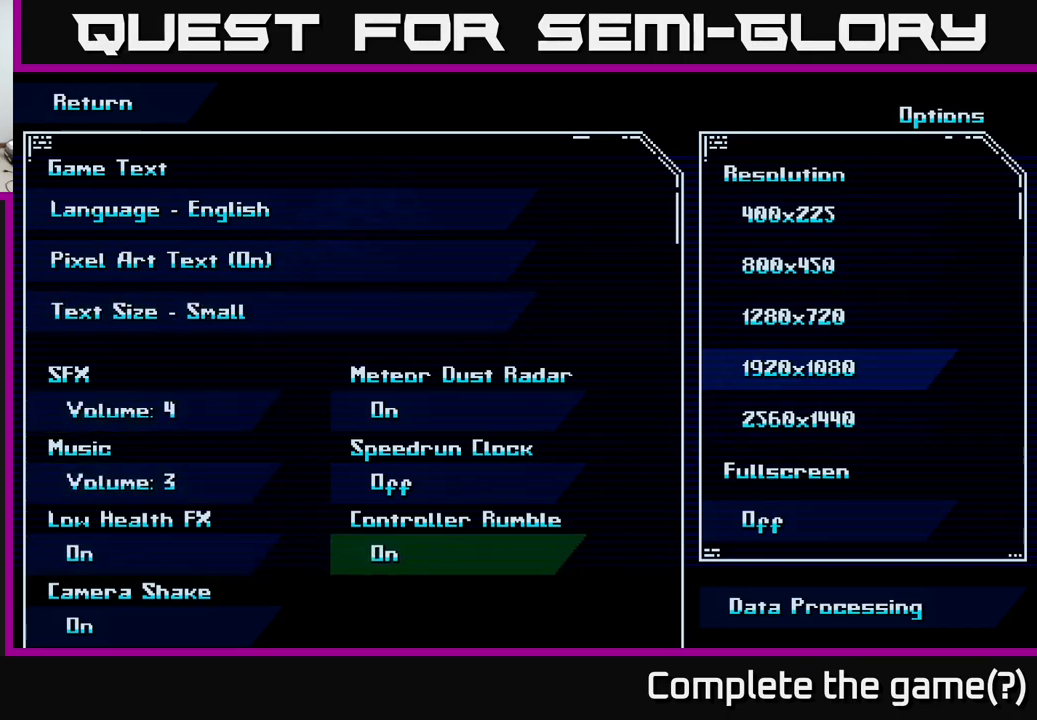
{"buttons": [], "left_stick": "center", "right_stick": "center", "events": [[67, "DPAD_RIGHT", "up"]]}
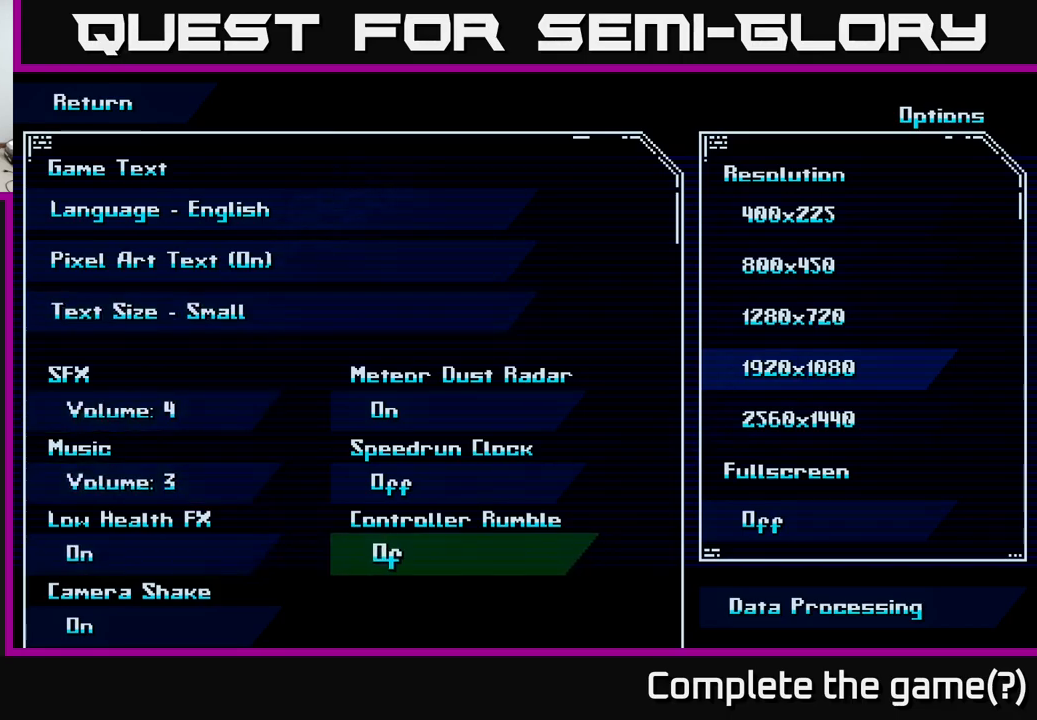
{"buttons": [], "left_stick": "center", "right_stick": "center", "events": [[17, "A", "down"], [184, "A", "up"]]}
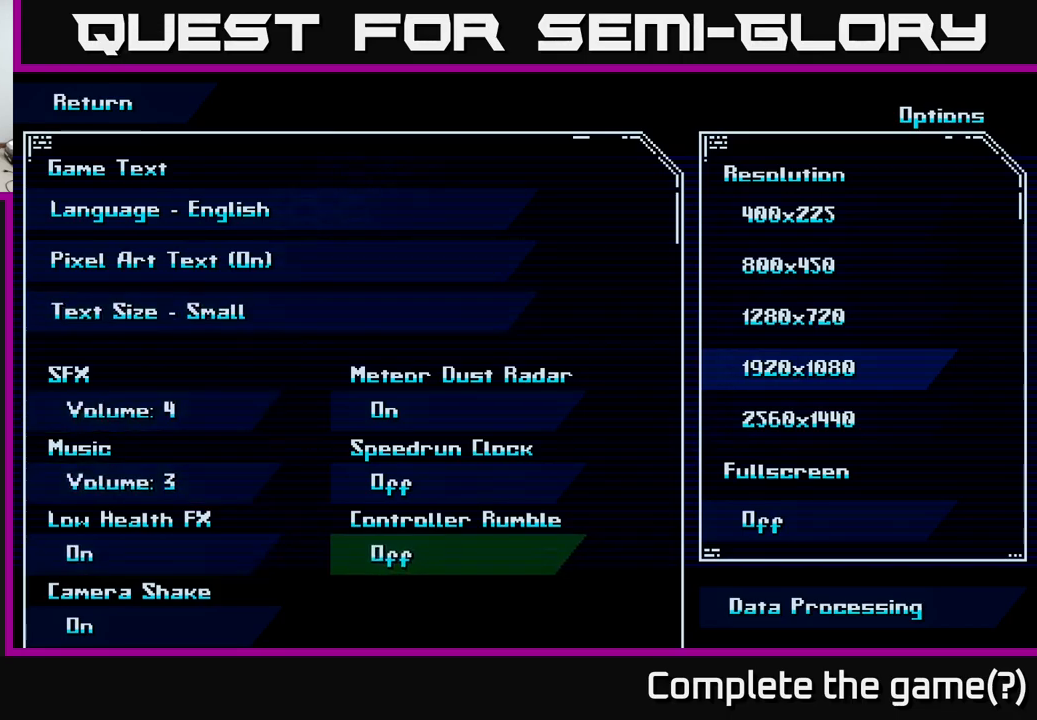
{"buttons": [], "left_stick": "center", "right_stick": "center", "events": [[300, "A", "down"], [500, "A", "up"]]}
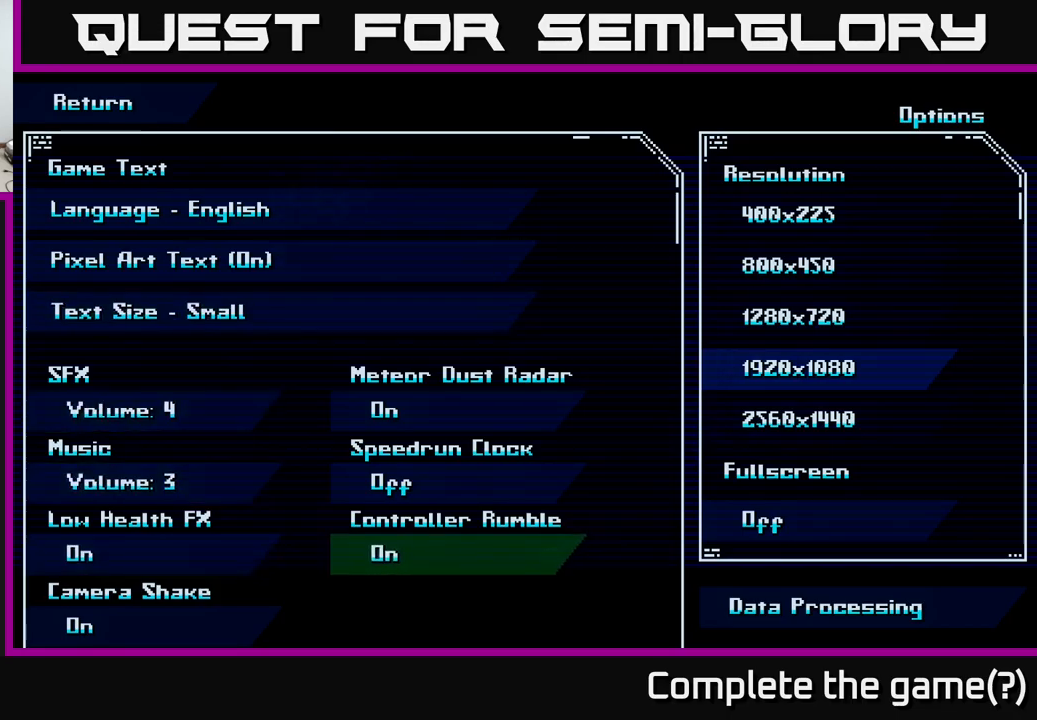
{"buttons": ["A"], "left_stick": "center", "right_stick": "center", "events": [[367, "A", "down"]]}
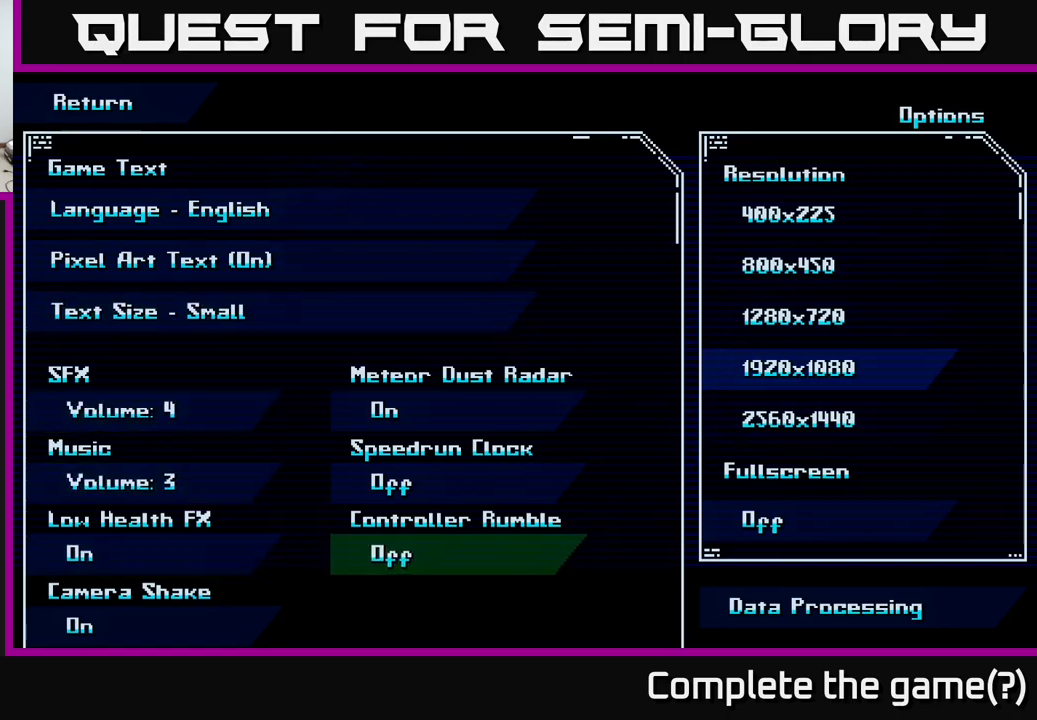
{"buttons": [], "left_stick": "center", "right_stick": "center", "events": [[100, "A", "up"]]}
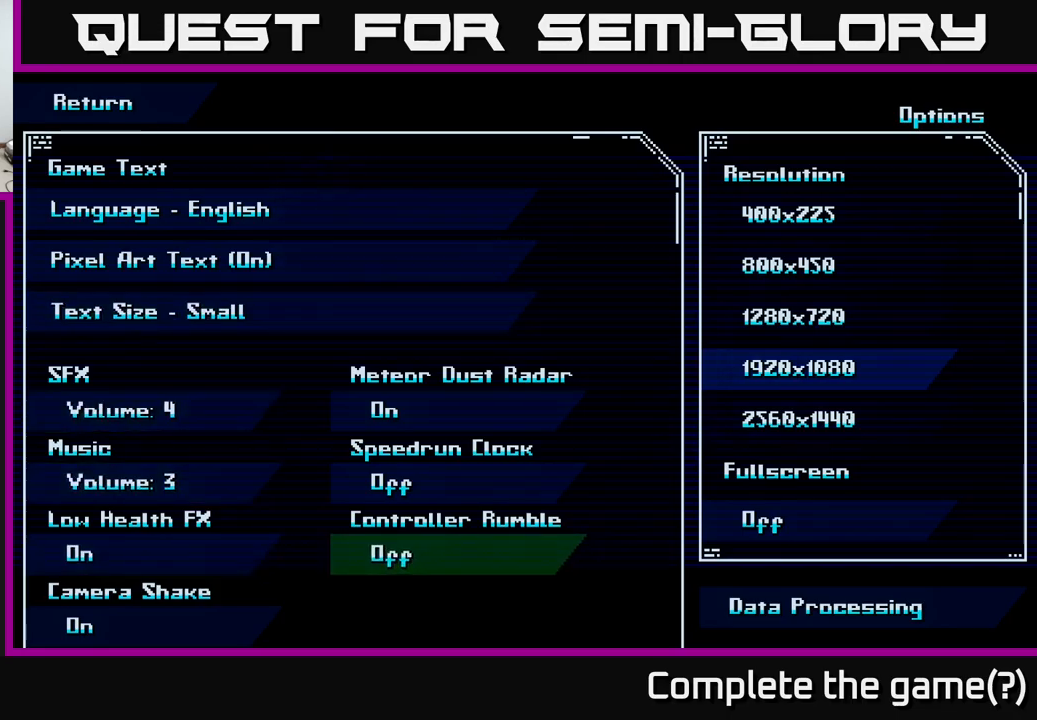
{"buttons": ["A"], "left_stick": "center", "right_stick": "center", "events": [[500, "A", "down"]]}
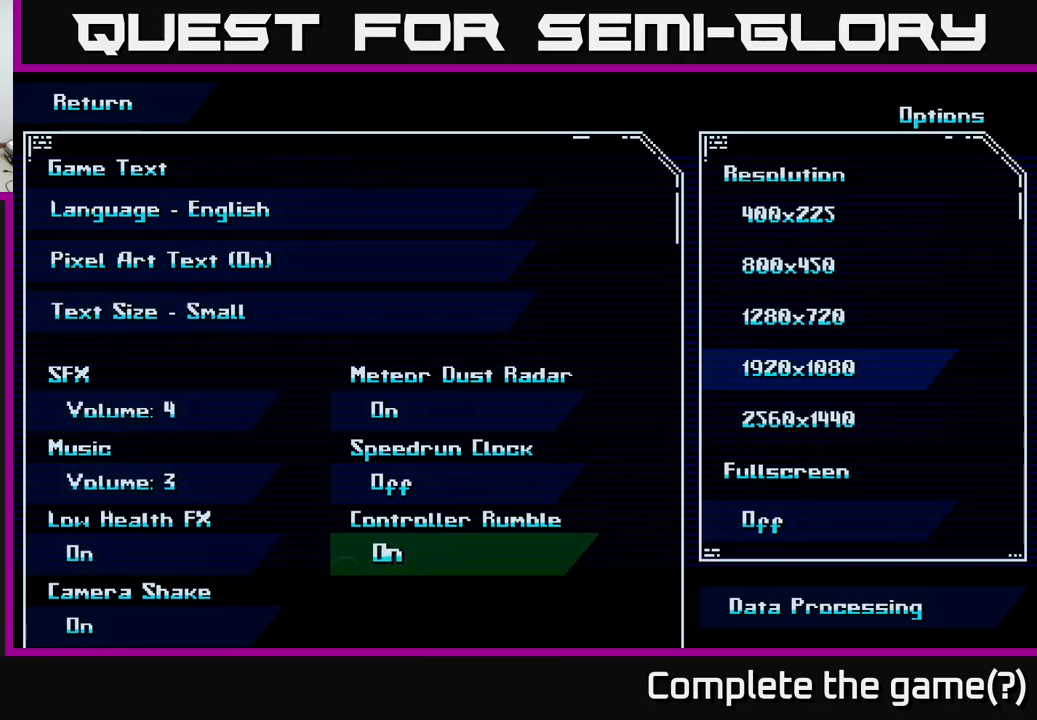
{"buttons": [], "left_stick": "center", "right_stick": "center", "events": [[167, "A", "up"]]}
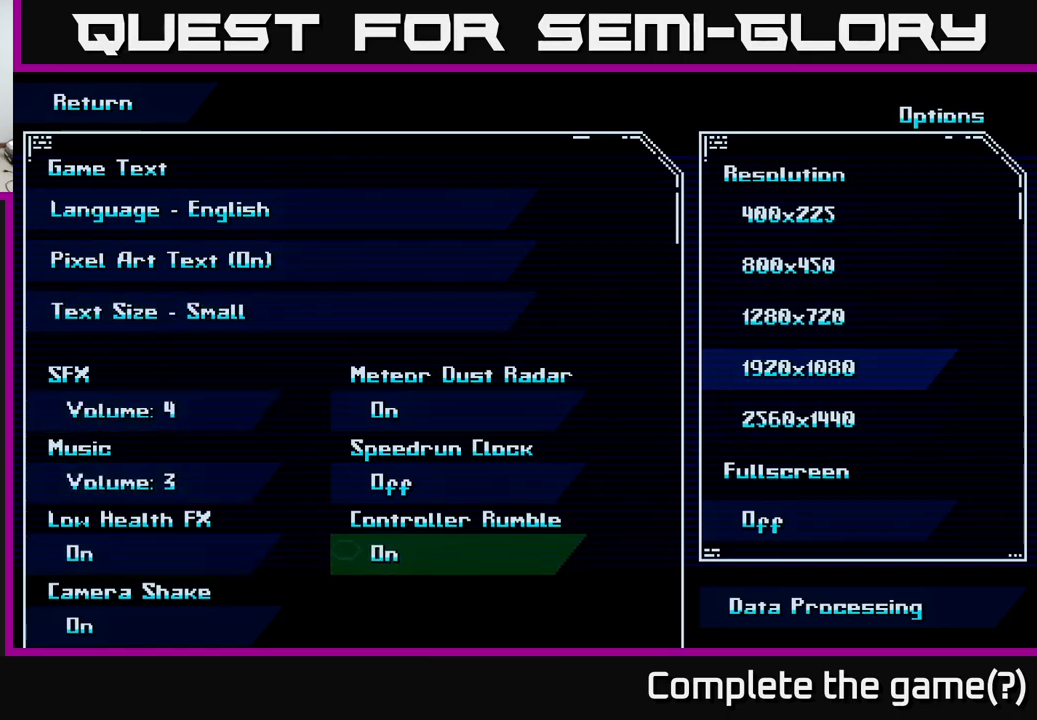
{"buttons": [], "left_stick": "center", "right_stick": "center", "events": []}
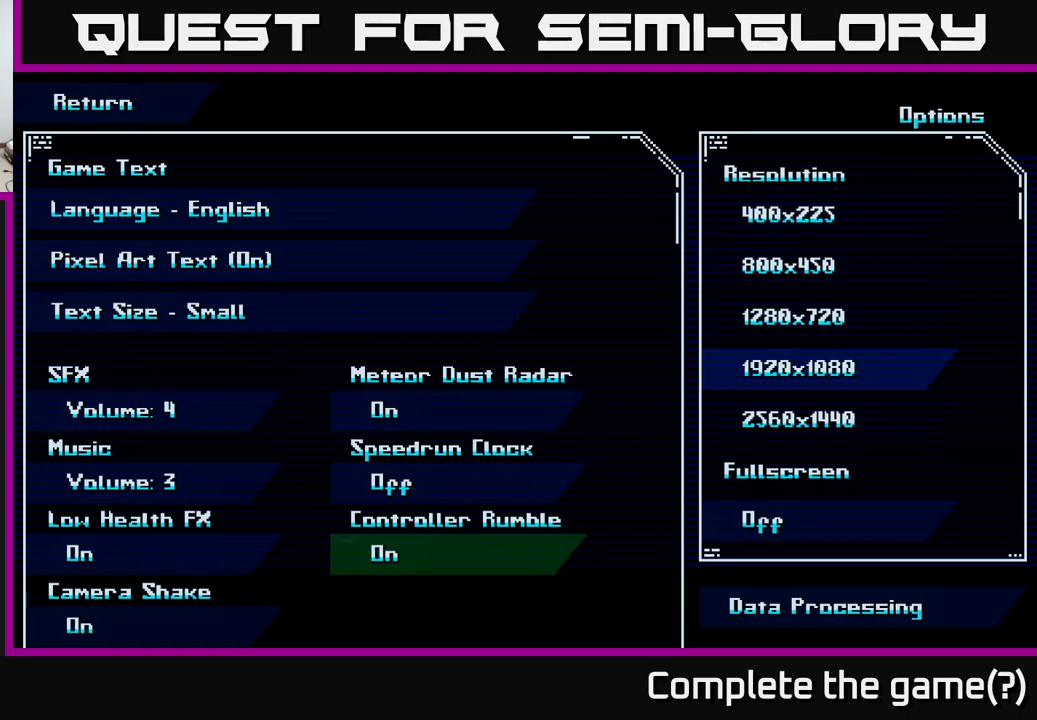
{"buttons": [], "left_stick": "center", "right_stick": "center", "events": []}
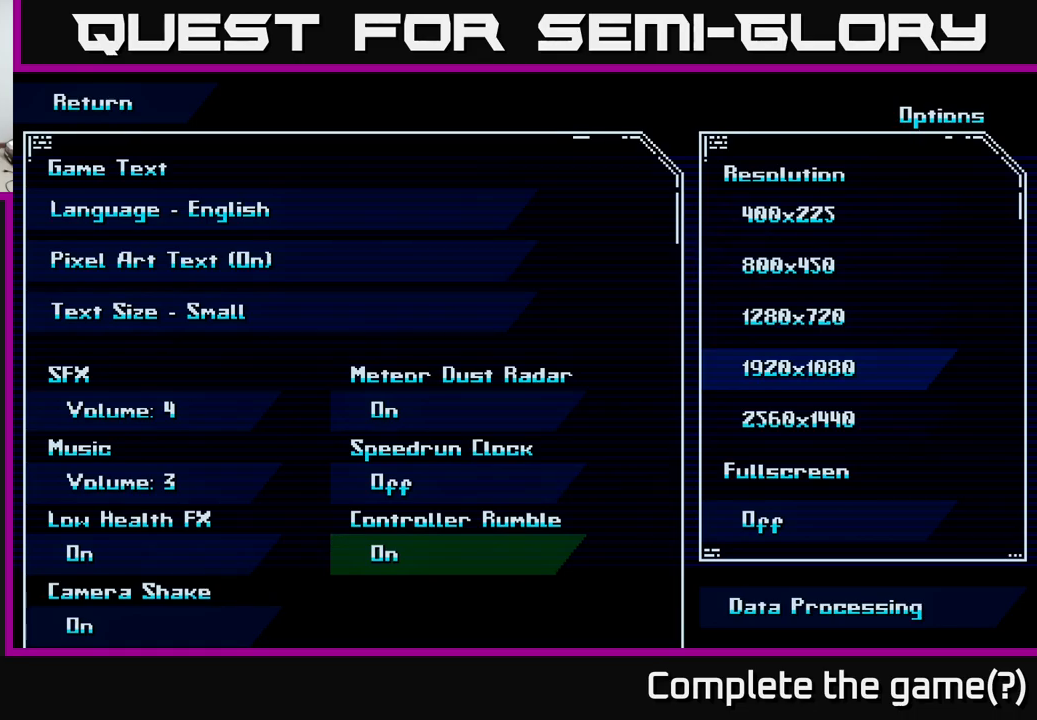
{"buttons": [], "left_stick": "center", "right_stick": "center", "events": []}
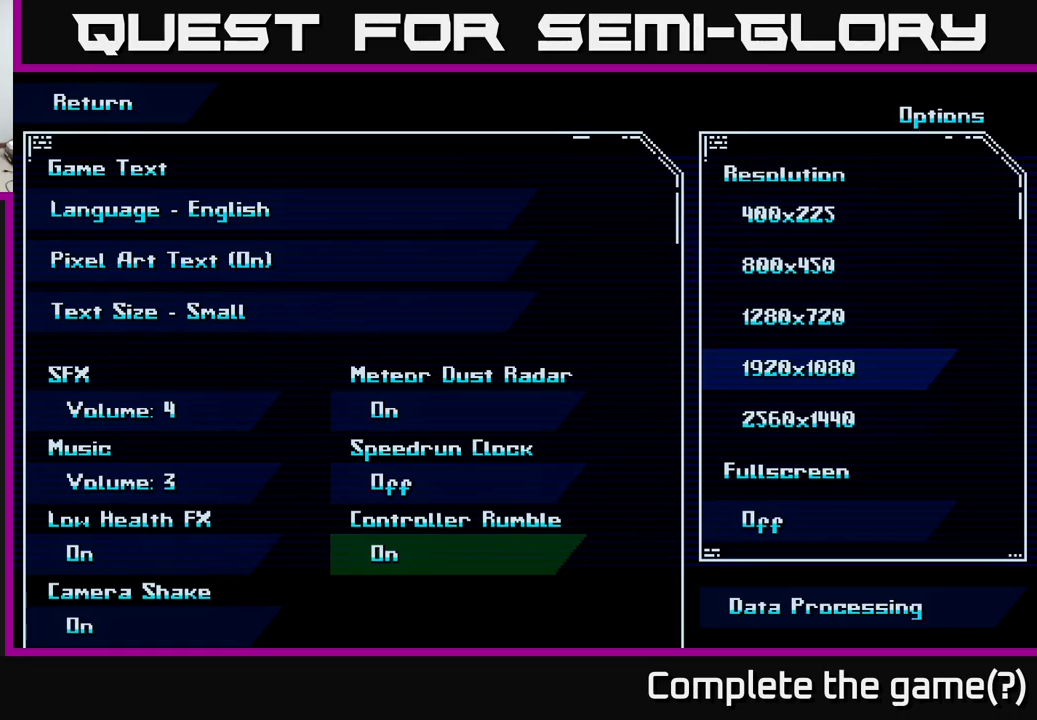
{"buttons": [], "left_stick": "center", "right_stick": "center", "events": []}
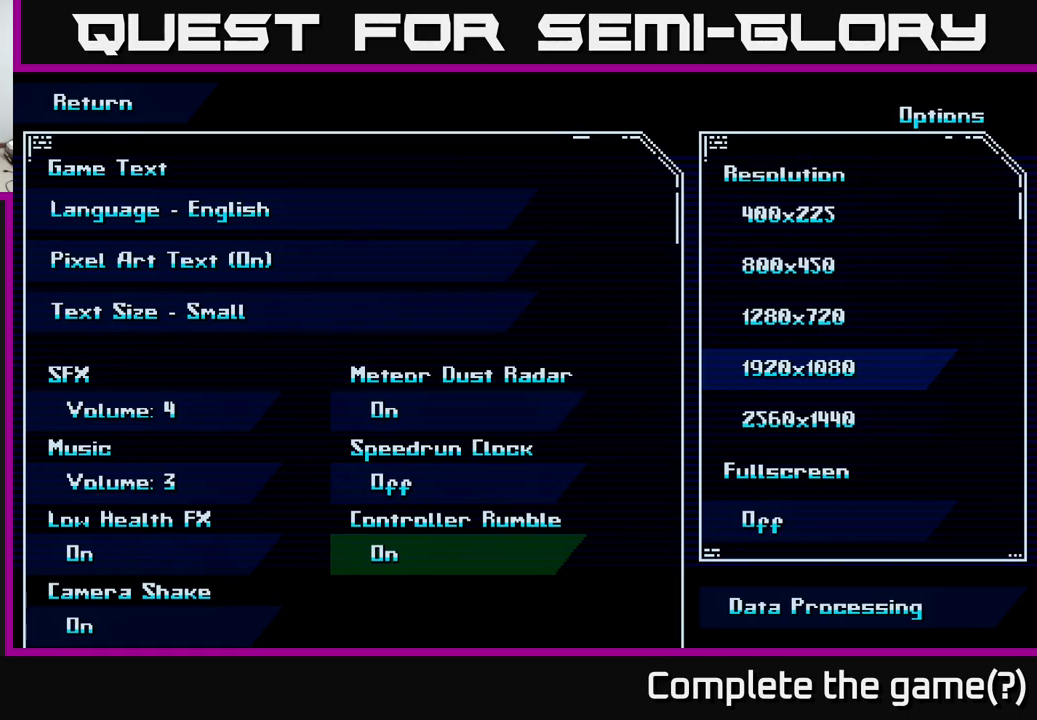
{"buttons": [], "left_stick": "center", "right_stick": "center", "events": [[367, "DPAD_DOWN", "down"], [484, "DPAD_DOWN", "up"]]}
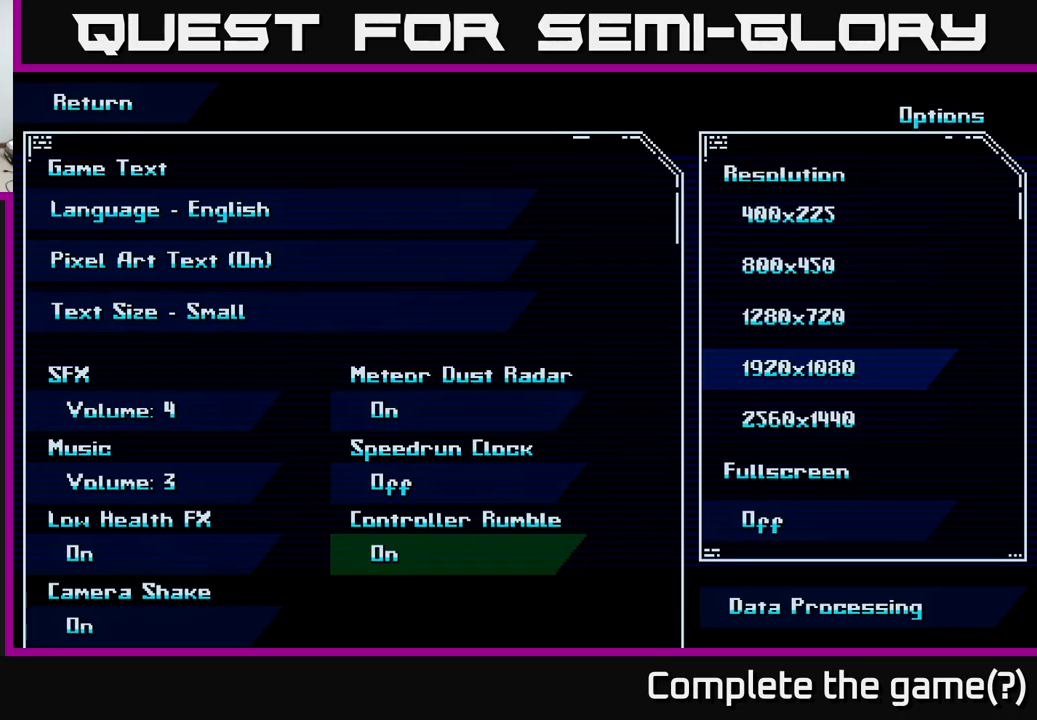
{"buttons": ["DPAD_UP"], "left_stick": "center", "right_stick": "center", "events": [[434, "DPAD_UP", "down"]]}
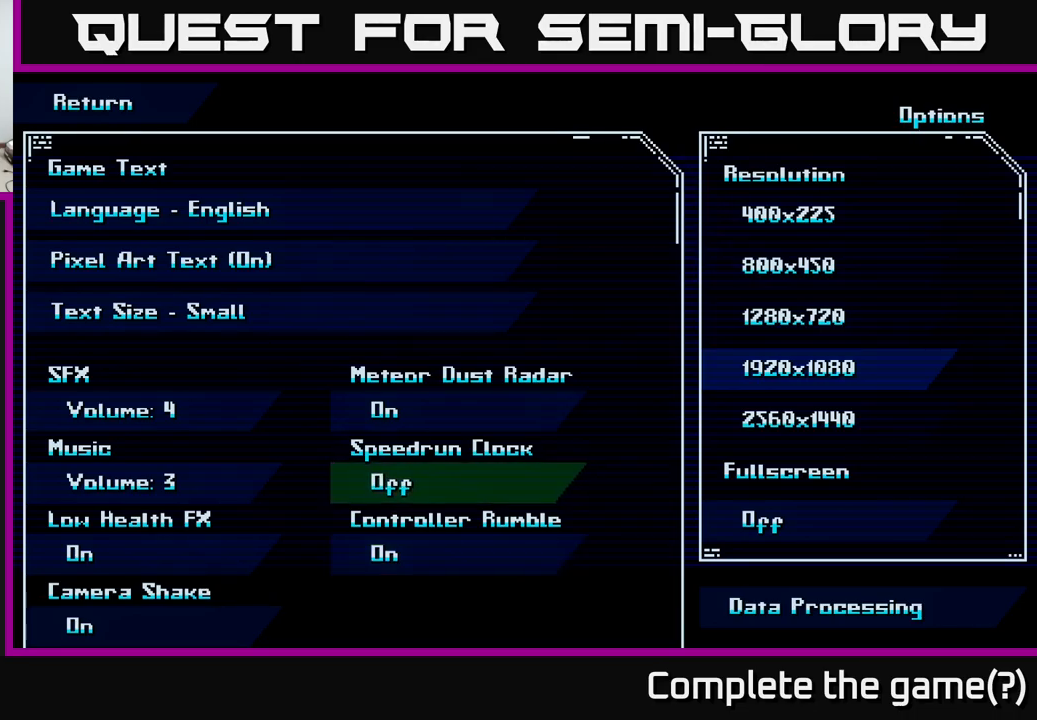
{"buttons": ["B"], "left_stick": "center", "right_stick": "center", "events": [[34, "DPAD_UP", "up"], [267, "DPAD_DOWN", "down"], [367, "DPAD_DOWN", "up"], [500, "B", "down"]]}